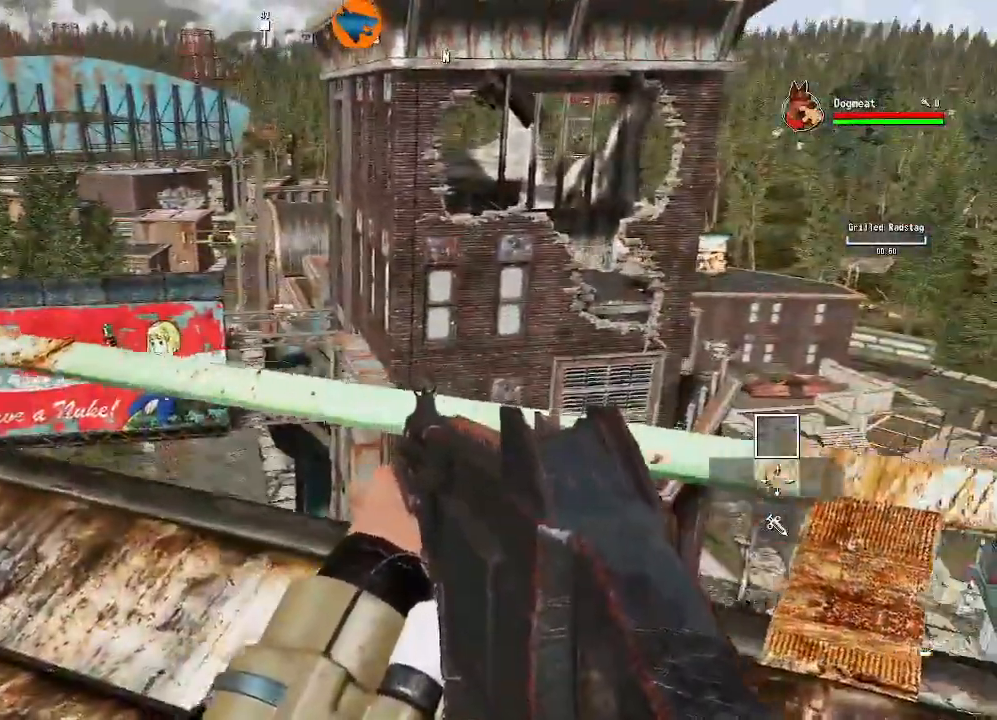
Gameplay with a controller (Xbox layout); each line is a JSON object with the inputs held at the frame after it (dt_ms = milliseconds from this image to that frame). "events" lists button and stick changes between this image and that frame as [ms after this image, input, new state], when the widget could be followed in between.
{"dt_ms": 500, "buttons": [], "left_stick": "up-right", "right_stick": "center", "events": [[100, "left_stick", "center"], [300, "Y", "down"], [367, "Y", "up"], [367, "left_stick", "up-right"]]}
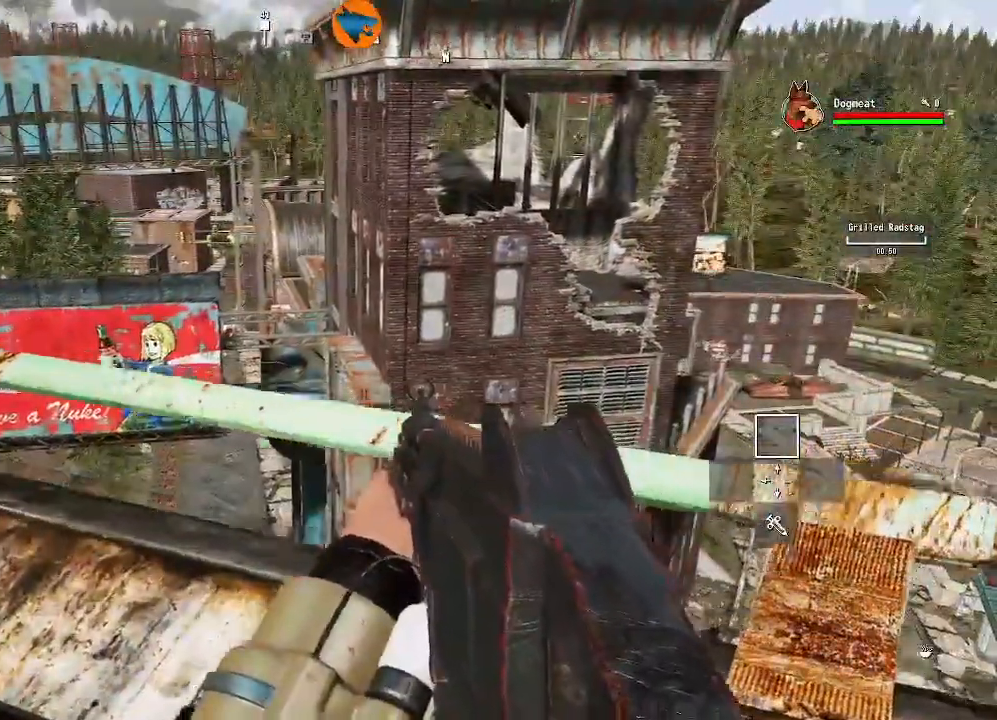
{"dt_ms": 500, "buttons": [], "left_stick": "center", "right_stick": "left", "events": [[200, "left_stick", "center"], [467, "right_stick", "left"]]}
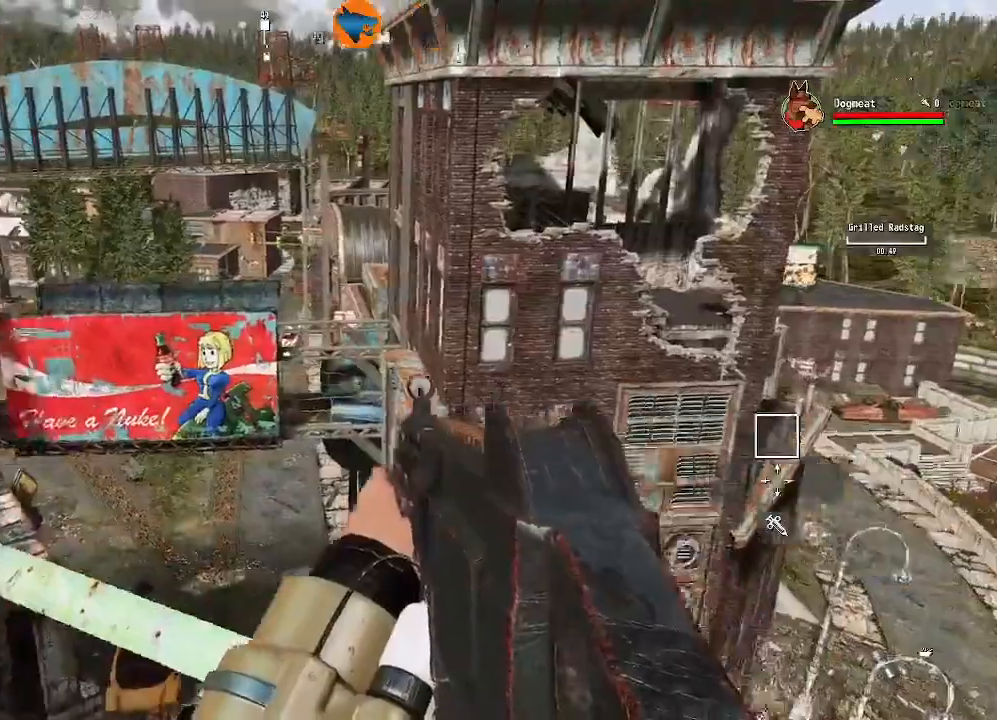
{"dt_ms": 500, "buttons": [], "left_stick": "center", "right_stick": "center", "events": [[133, "L1", "down"], [233, "L1", "up"], [433, "right_stick", "center"]]}
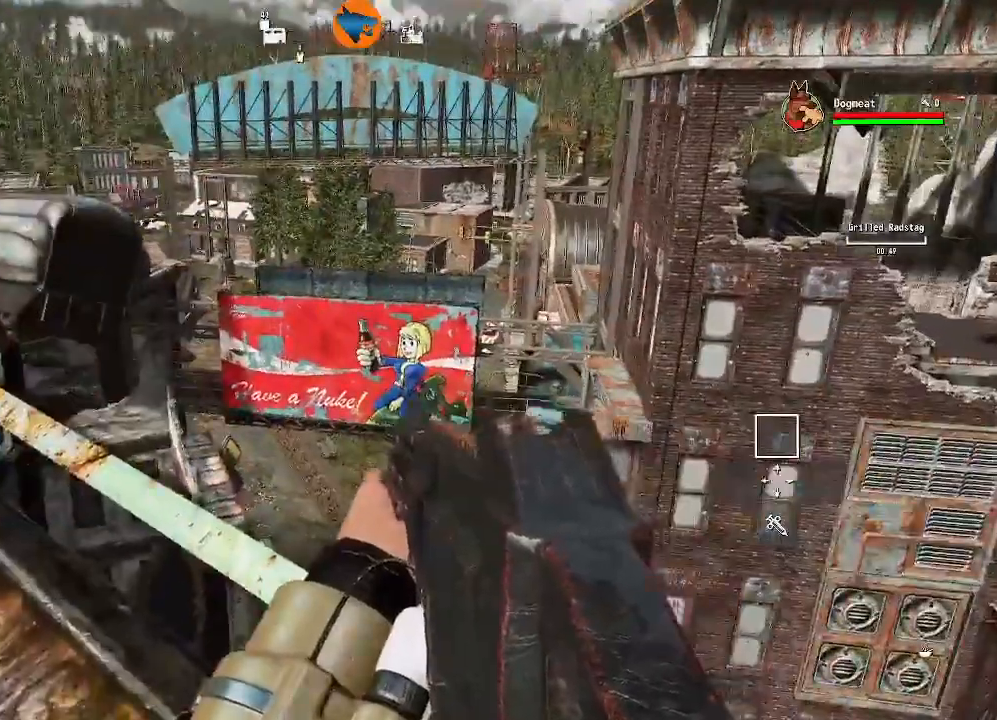
{"dt_ms": 500, "buttons": [], "left_stick": "center", "right_stick": "right"}
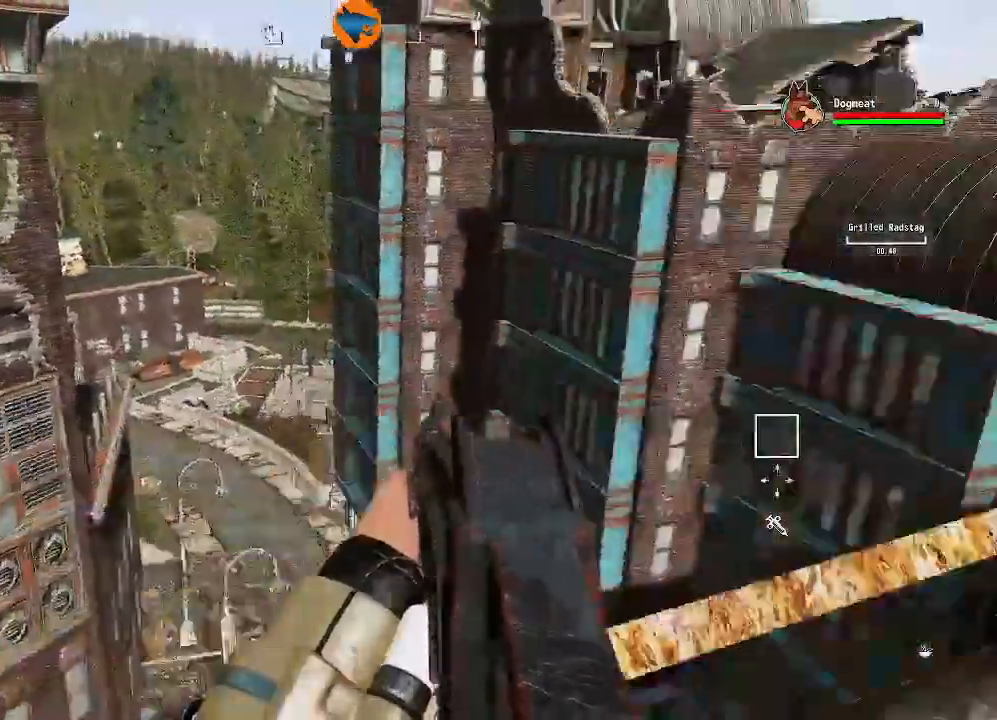
{"dt_ms": 500, "buttons": [], "left_stick": "center", "right_stick": "center", "events": [[133, "L1", "down"], [200, "right_stick", "center"], [233, "L1", "up"]]}
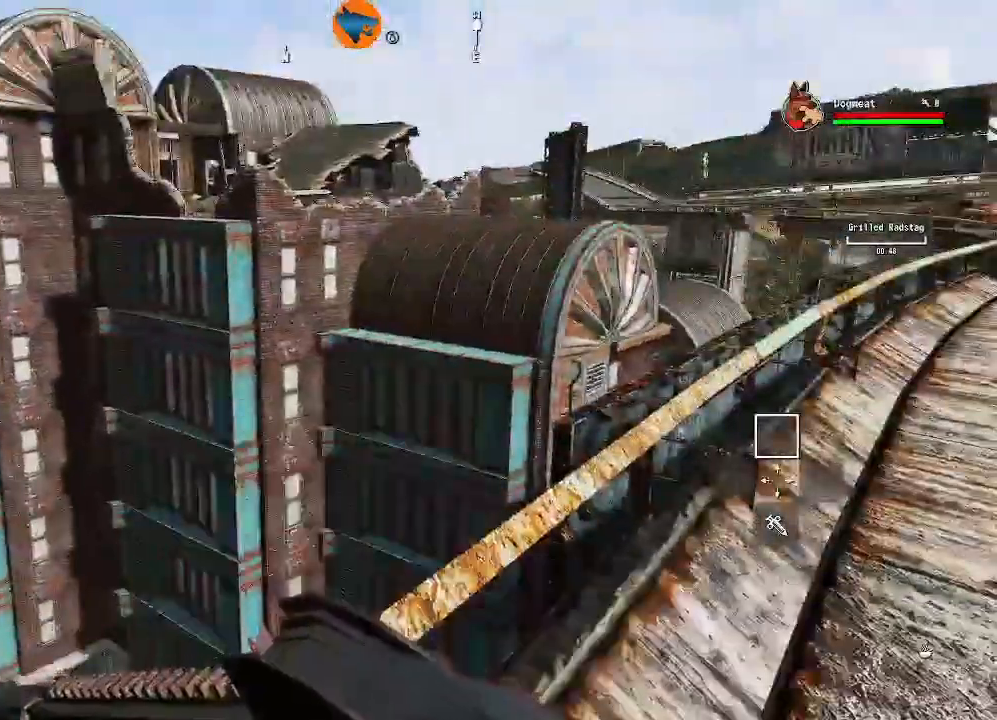
{"dt_ms": 500, "buttons": [], "left_stick": "up-right", "right_stick": "right", "events": [[333, "left_stick", "up-right"], [467, "right_stick", "right"]]}
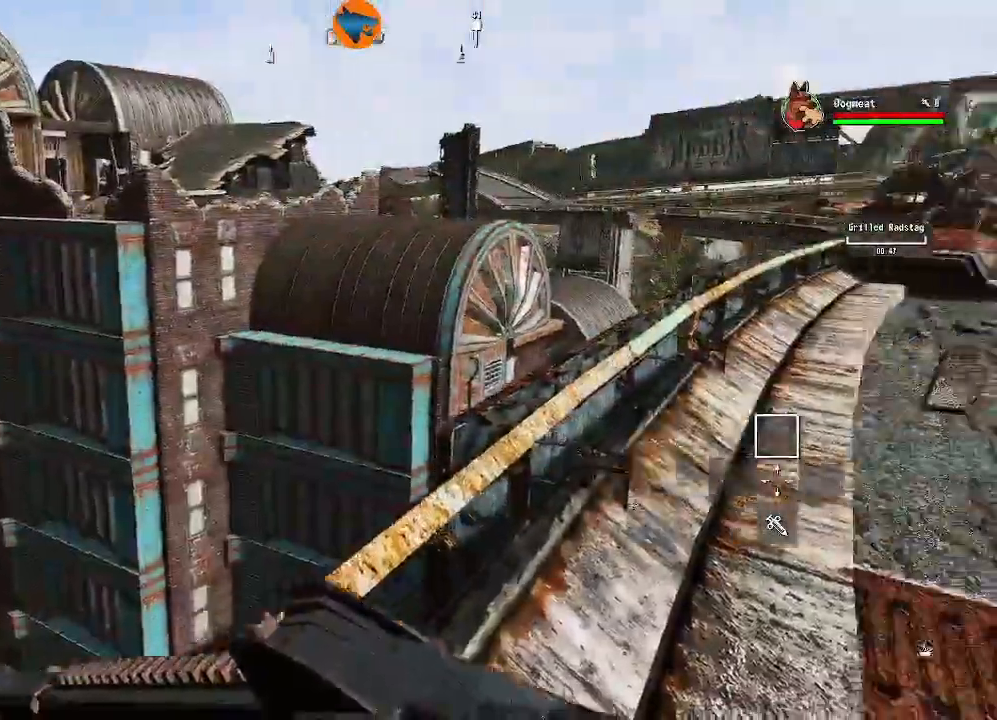
{"dt_ms": 1000, "buttons": [], "left_stick": "up", "right_stick": "center"}
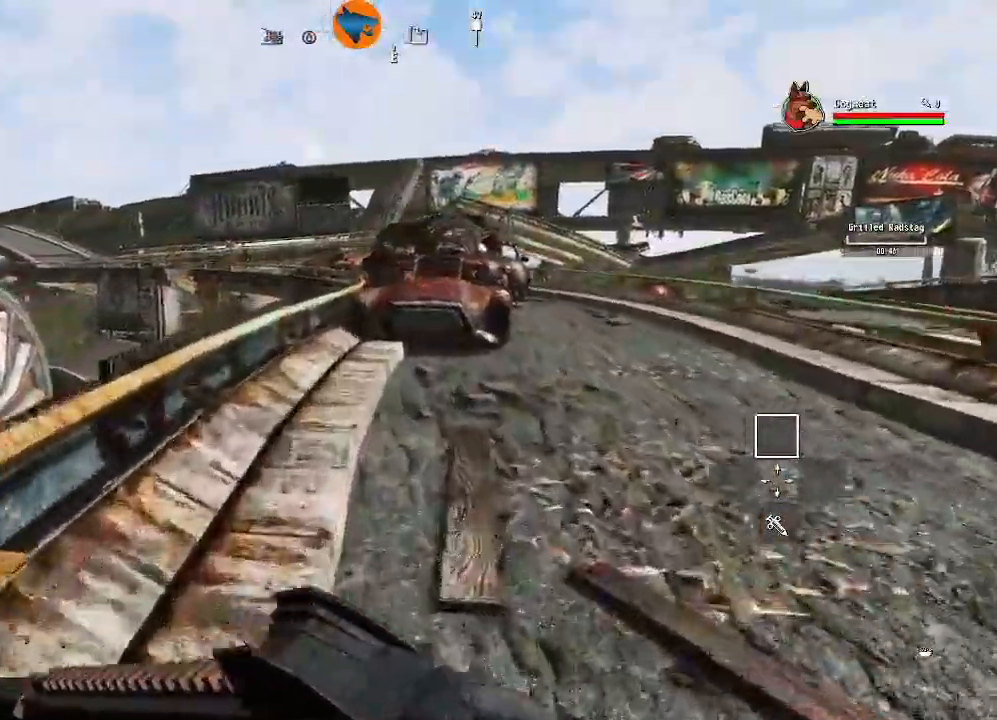
{"dt_ms": 500, "buttons": [], "left_stick": "up", "right_stick": "center", "events": []}
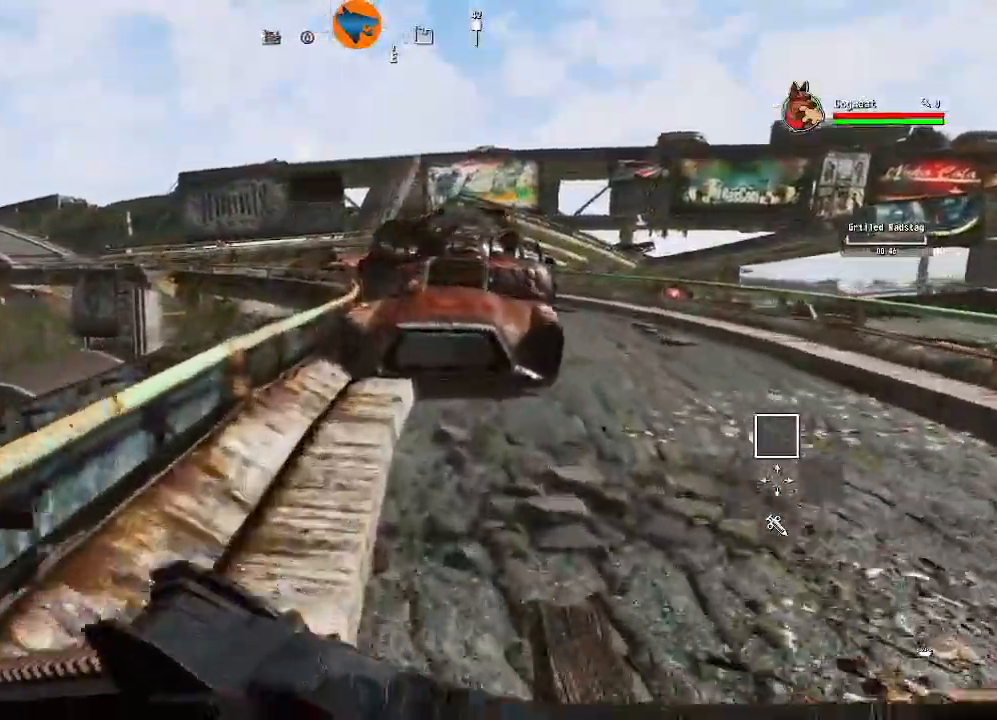
{"dt_ms": 500, "buttons": [], "left_stick": "center", "right_stick": "left"}
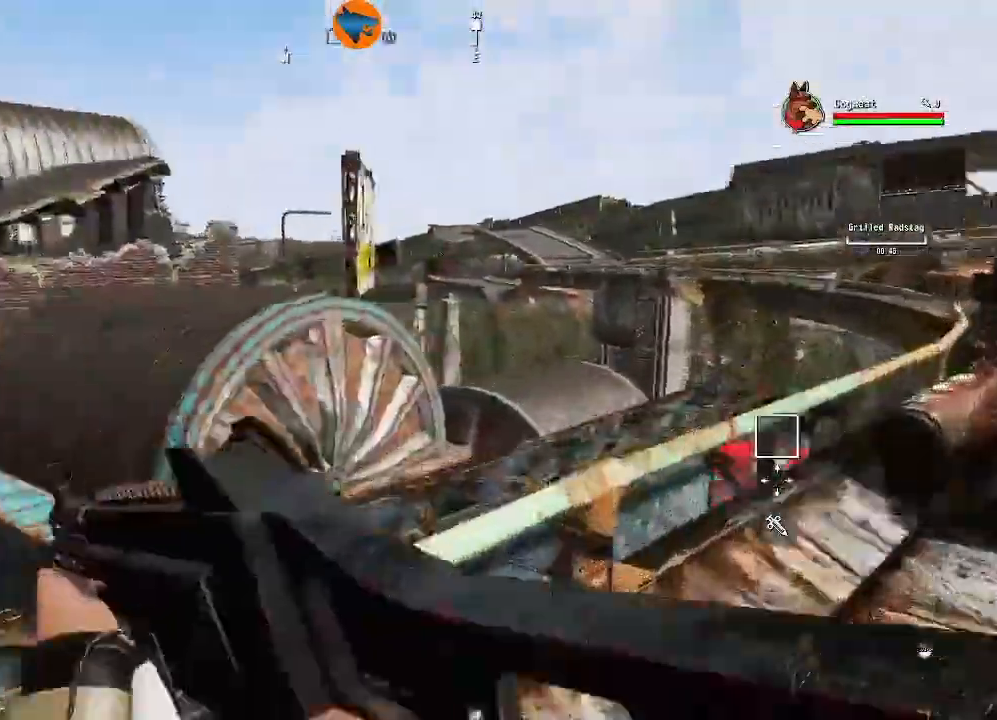
{"dt_ms": 500, "buttons": [], "left_stick": "up-right", "right_stick": "down-left", "events": [[67, "left_stick", "up-right"], [300, "right_stick", "center"], [500, "right_stick", "down-left"]]}
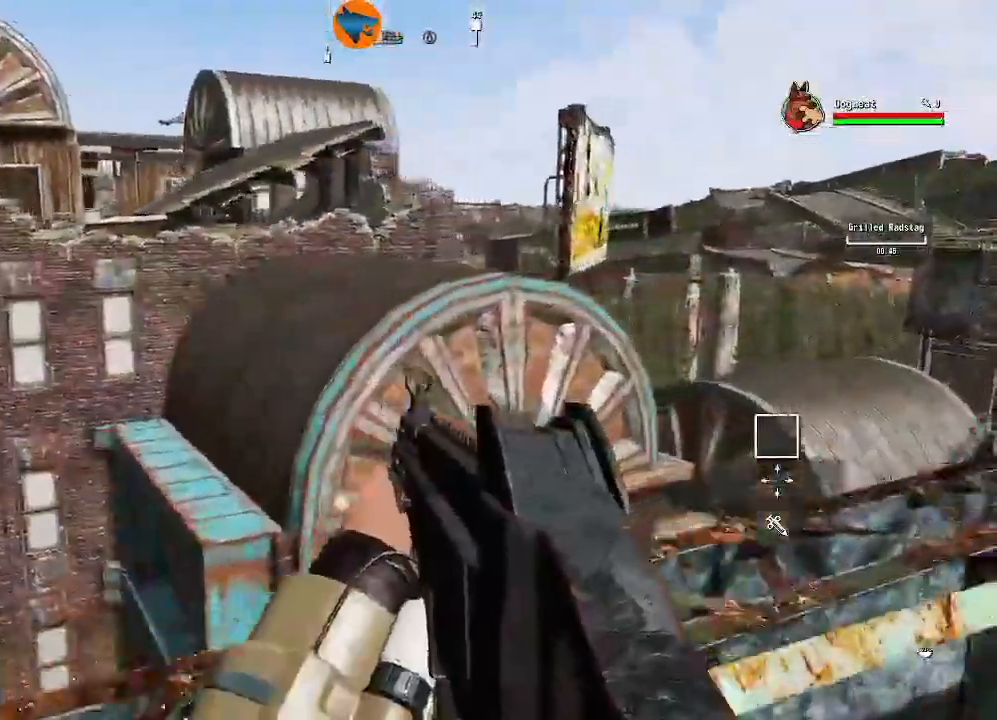
{"dt_ms": 500, "buttons": [], "left_stick": "center", "right_stick": "left", "events": [[333, "right_stick", "left"], [400, "left_stick", "center"]]}
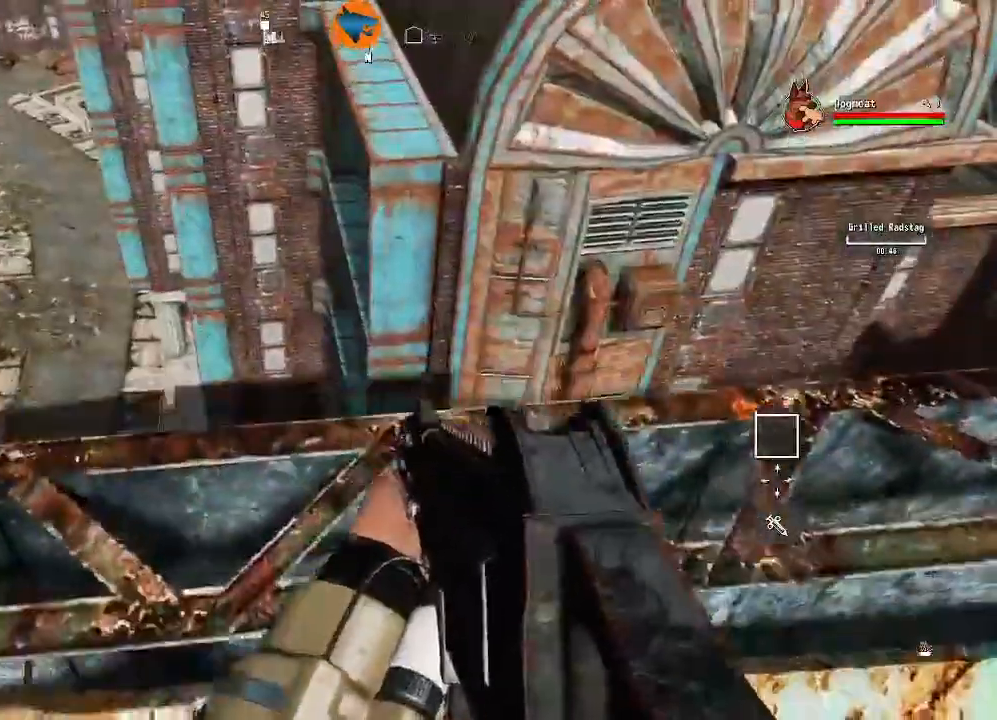
{"dt_ms": 500, "buttons": [], "left_stick": "center", "right_stick": "up"}
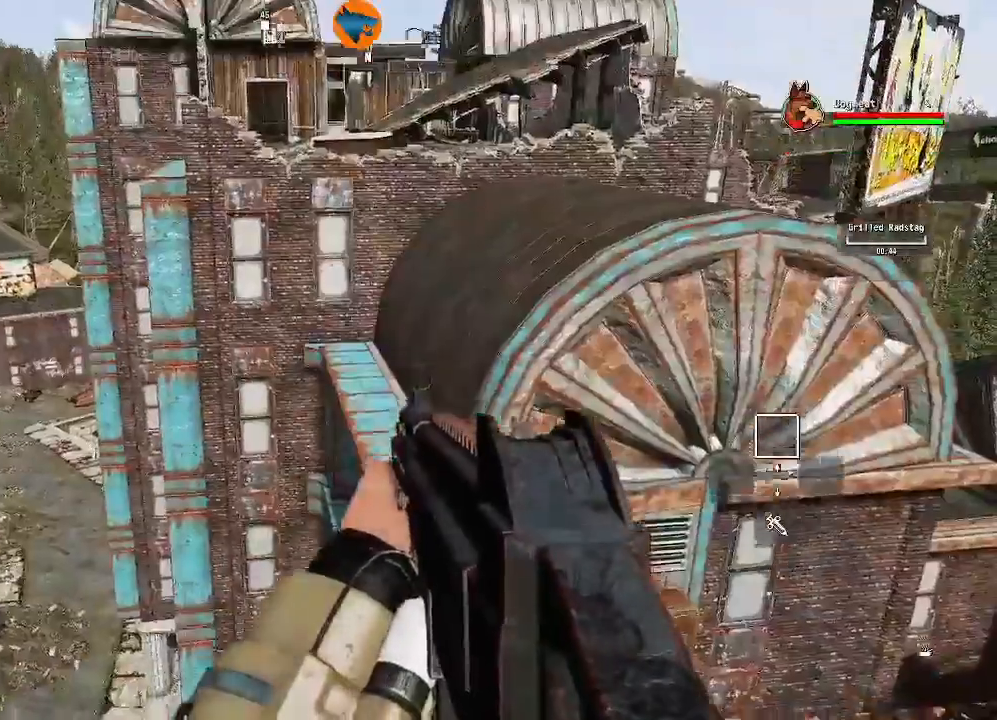
{"dt_ms": 500, "buttons": [], "left_stick": "center", "right_stick": "up", "events": [[33, "right_stick", "center"], [500, "right_stick", "up"]]}
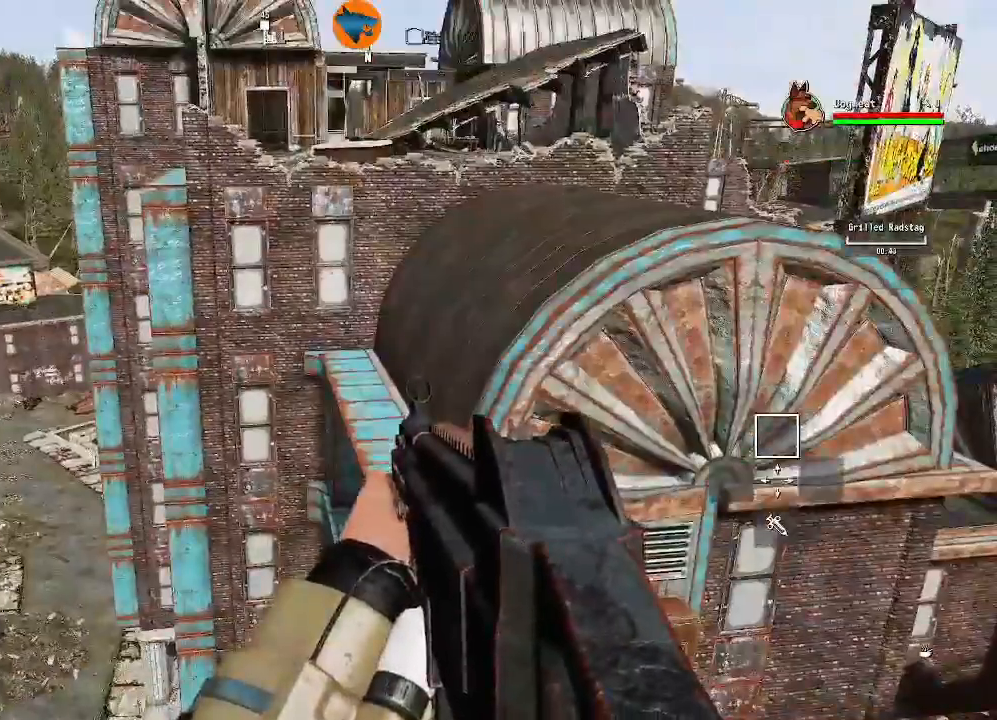
{"dt_ms": 500, "buttons": [], "left_stick": "center", "right_stick": "center", "events": [[133, "right_stick", "center"], [267, "B", "down"], [333, "B", "up"]]}
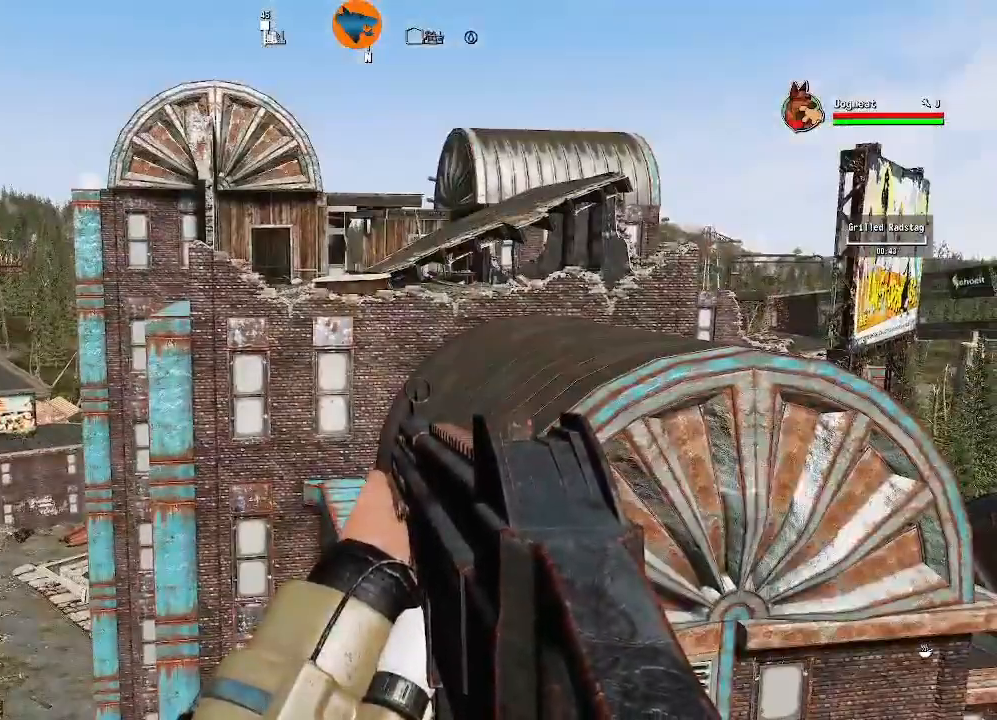
{"dt_ms": 500, "buttons": [], "left_stick": "center", "right_stick": "center", "events": [[233, "right_stick", "up"], [333, "right_stick", "center"]]}
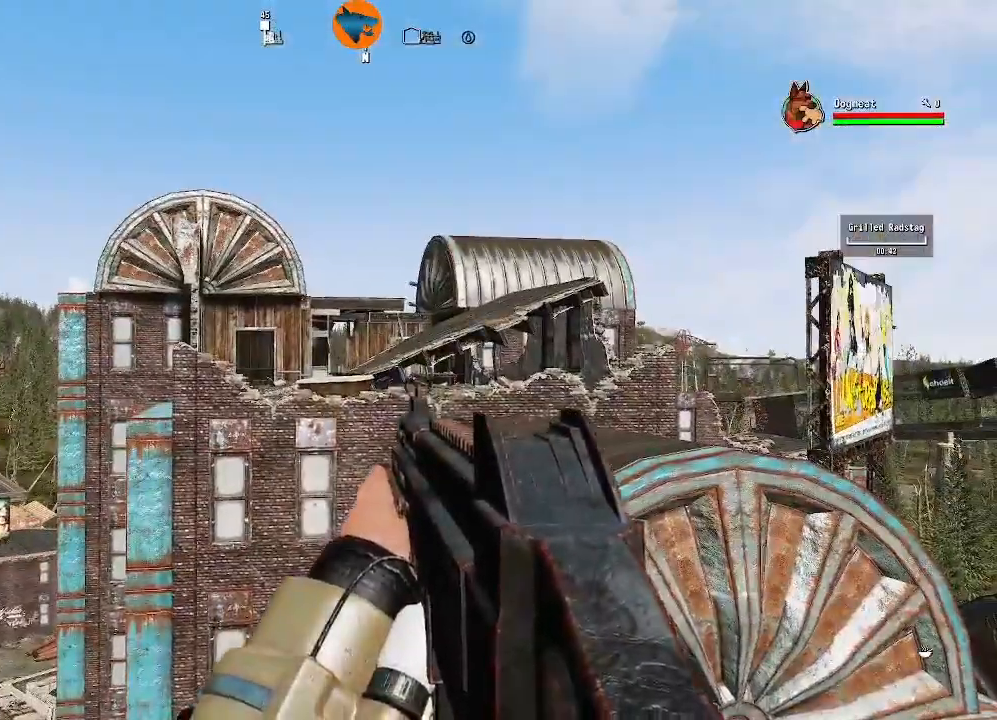
{"dt_ms": 500, "buttons": [], "left_stick": "center", "right_stick": "left", "events": [[500, "right_stick", "left"]]}
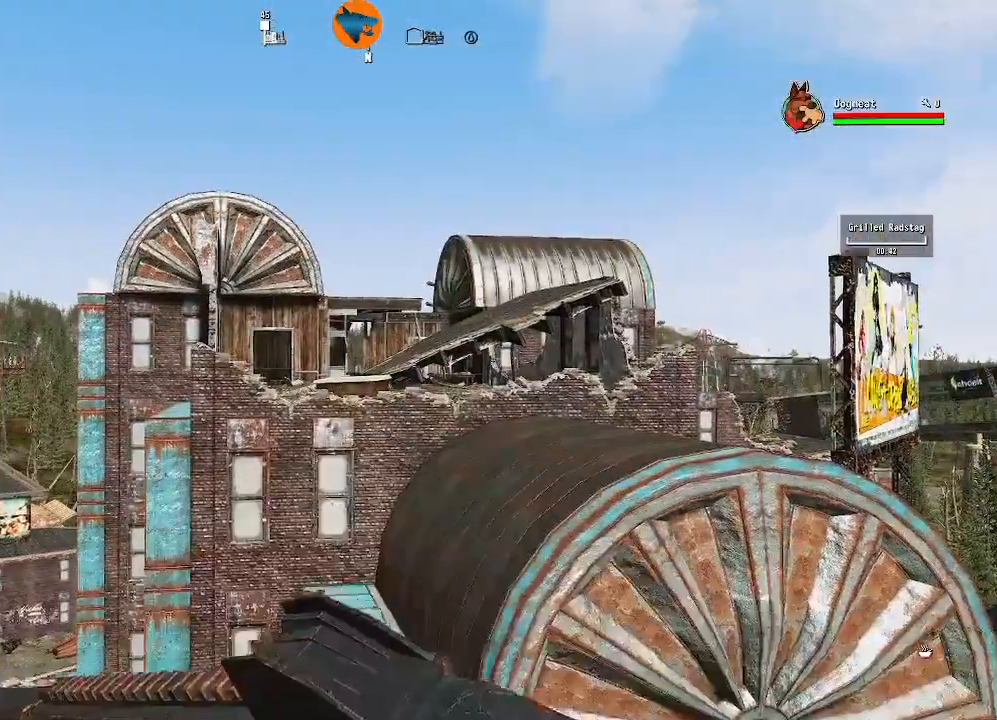
{"dt_ms": 500, "buttons": [], "left_stick": "center", "right_stick": "left", "events": []}
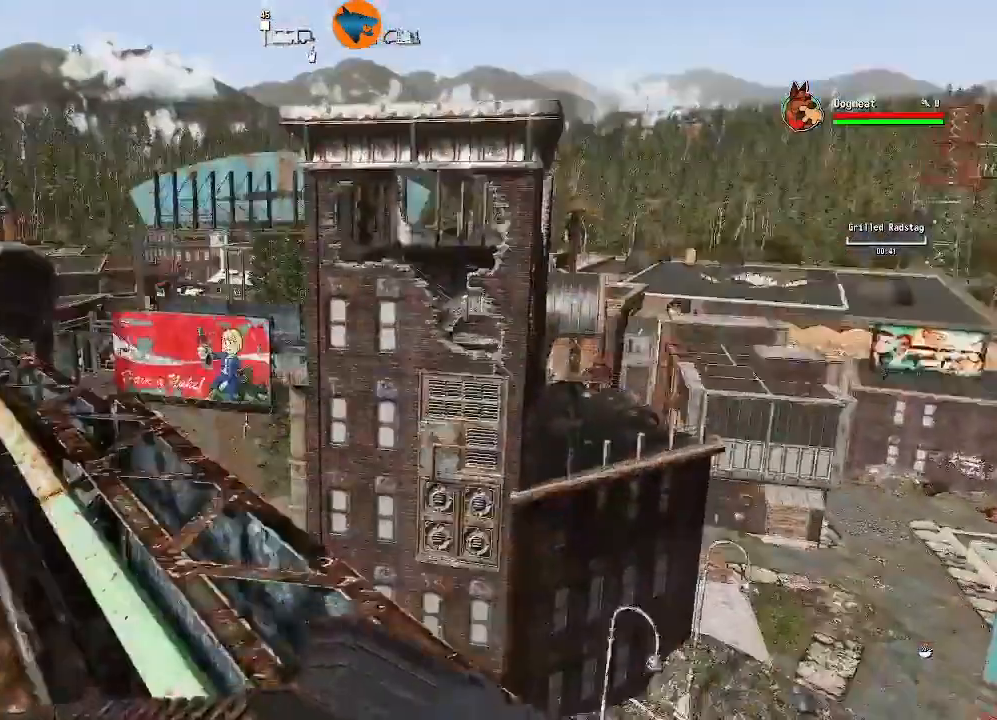
{"dt_ms": 500, "buttons": [], "left_stick": "center", "right_stick": "left", "events": []}
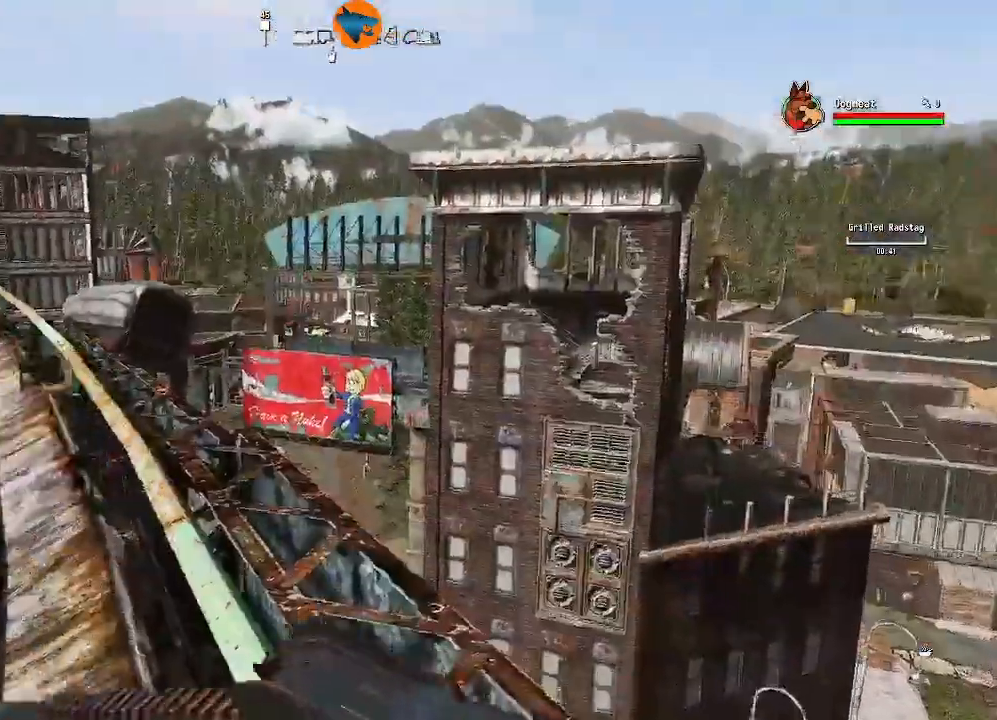
{"dt_ms": 500, "buttons": [], "left_stick": "center", "right_stick": "center", "events": [[100, "L1", "down"], [200, "L1", "up"], [333, "right_stick", "center"]]}
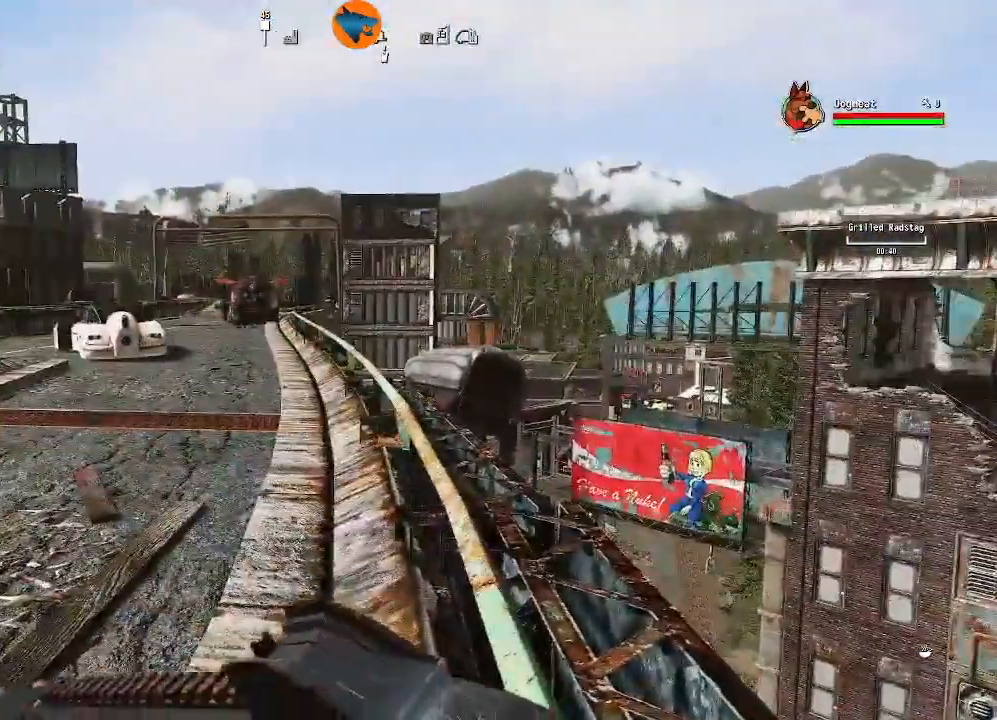
{"dt_ms": 500, "buttons": [], "left_stick": "center", "right_stick": "center", "events": []}
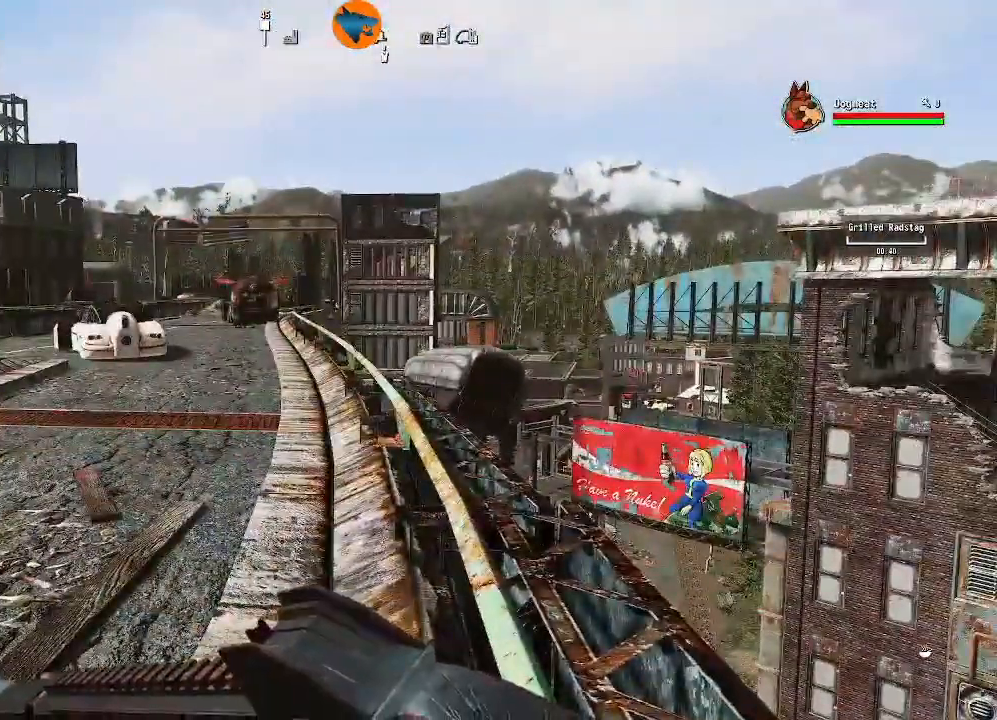
{"dt_ms": 500, "buttons": ["L2"], "left_stick": "center", "right_stick": "center", "events": [[300, "L2", "down"]]}